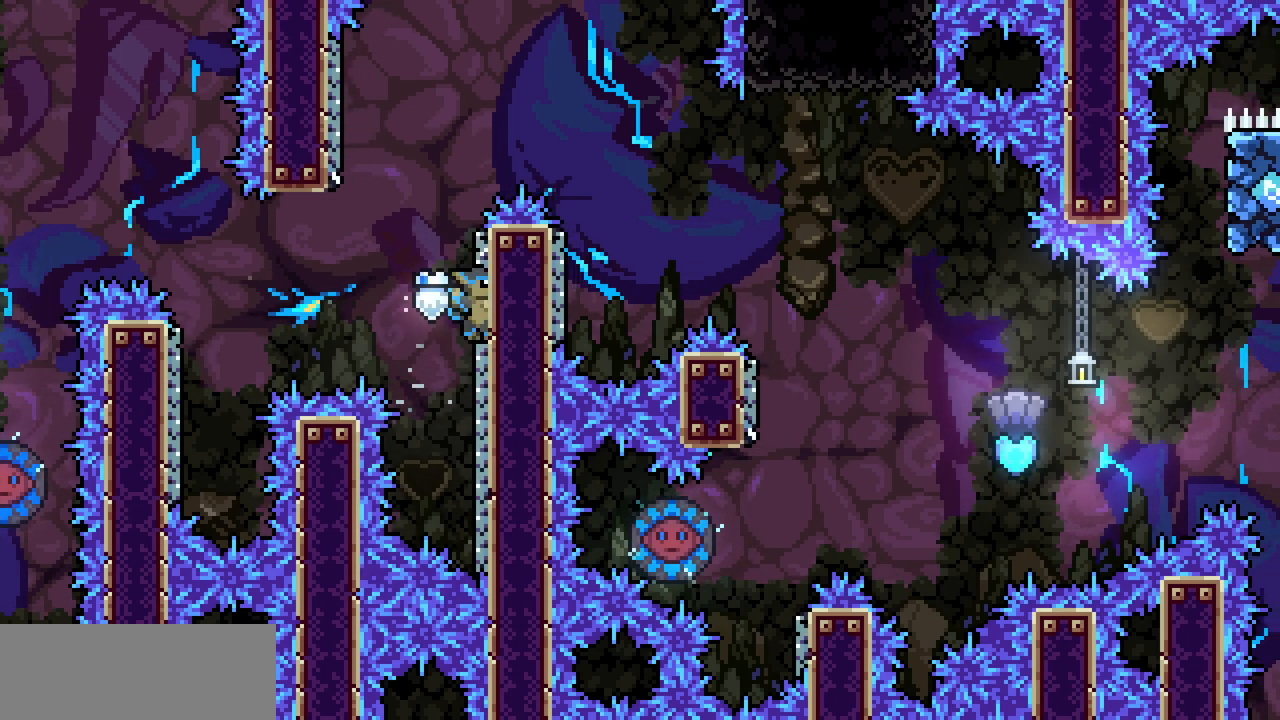
Gameplay with keyboard; each line is a JSON object with the keys held at the frame after it. "events" lists presses ("down") and releases ("up") of "c", "d", "down", "left", "right", "shift", "up", "x" and "z" between this image and that frame as [ms after this image, input, new state], when the widget could be followed in between. No other keys are recorded. Mouse input is not recorded.
{"keys": ["left", "z"]}
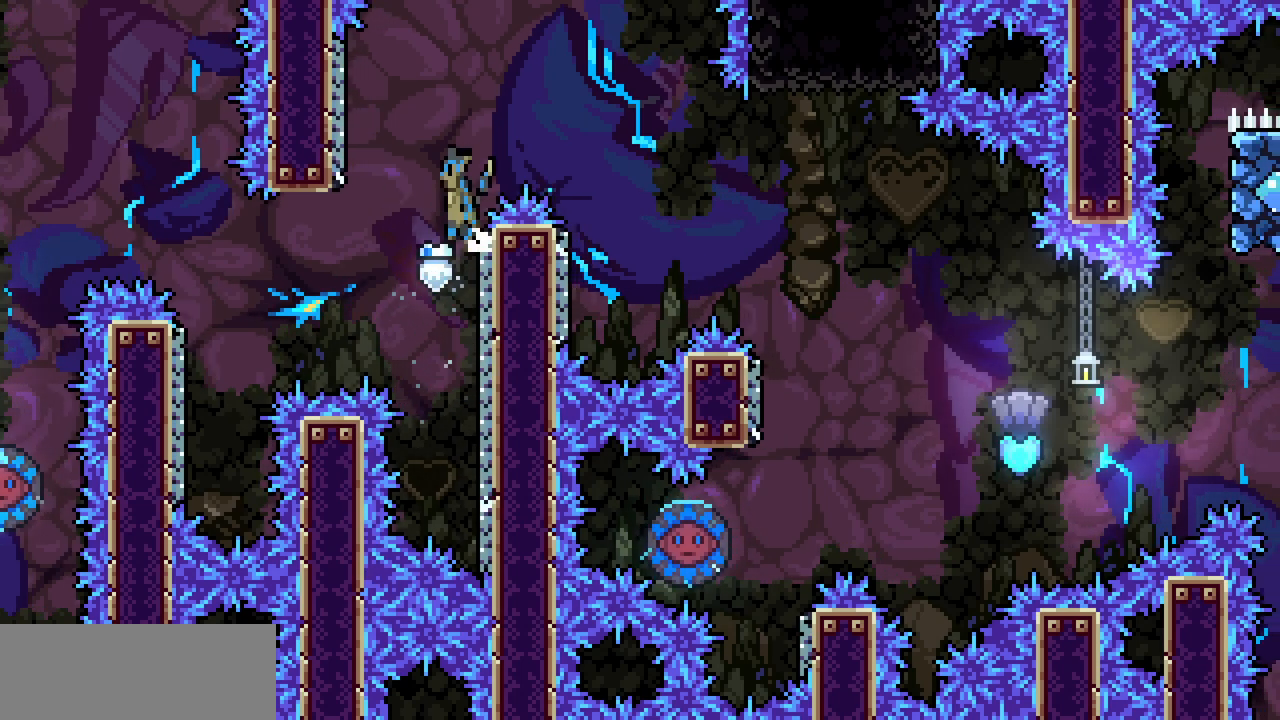
{"keys": ["right", "z"], "events": [[250, "z", "up"], [317, "left", "up"], [317, "right", "down"], [317, "z", "down"]]}
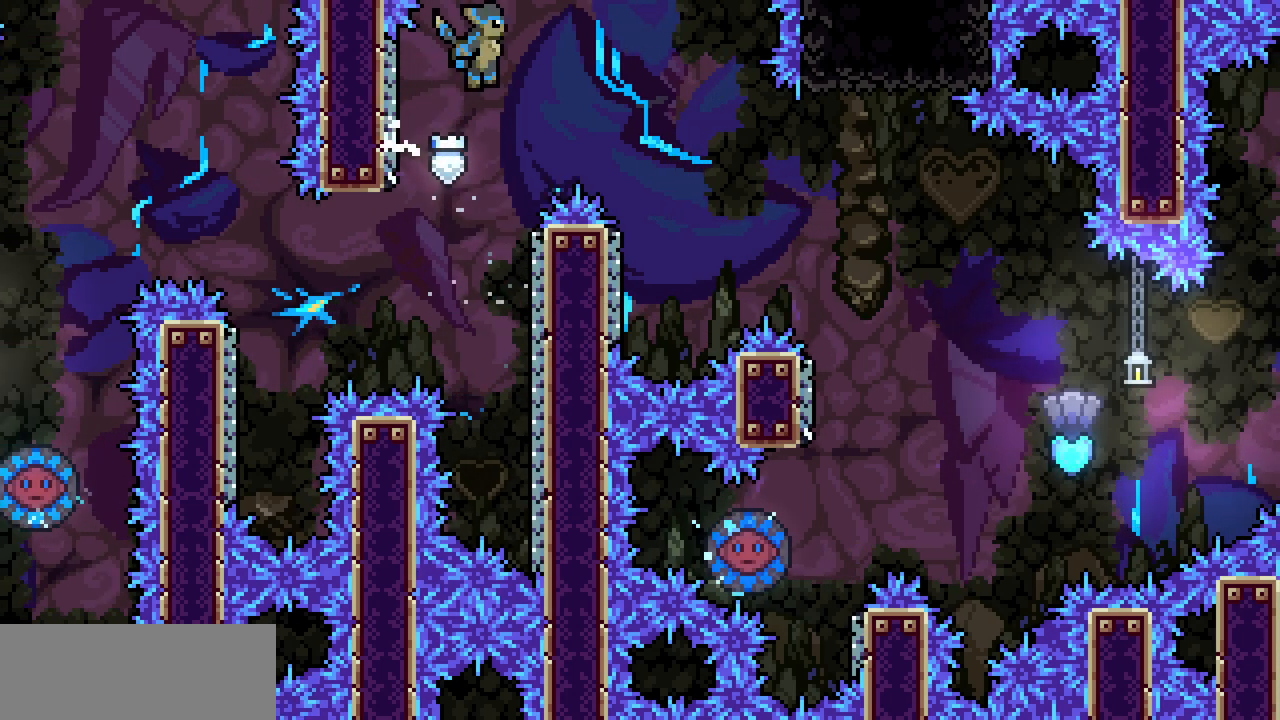
{"keys": [], "events": [[400, "right", "up"], [450, "z", "up"]]}
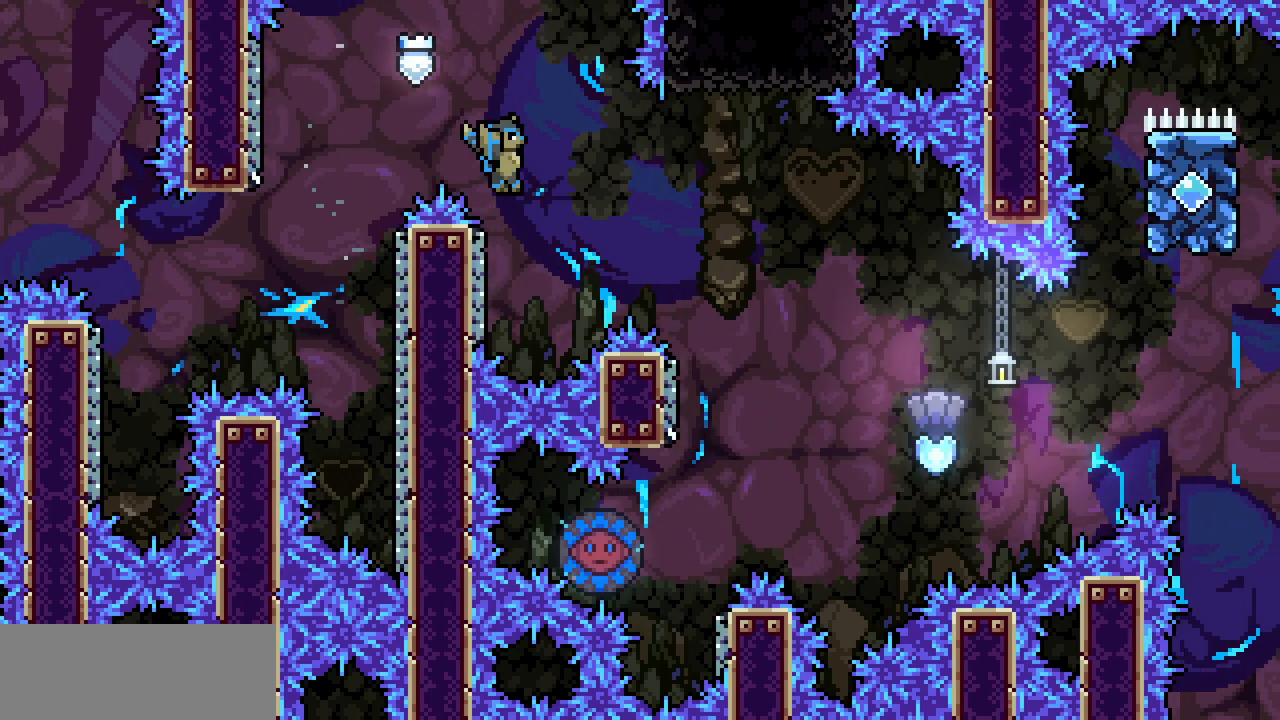
{"keys": ["right", "z"], "events": [[50, "left", "down"], [150, "right", "down"], [150, "z", "down"], [167, "left", "up"]]}
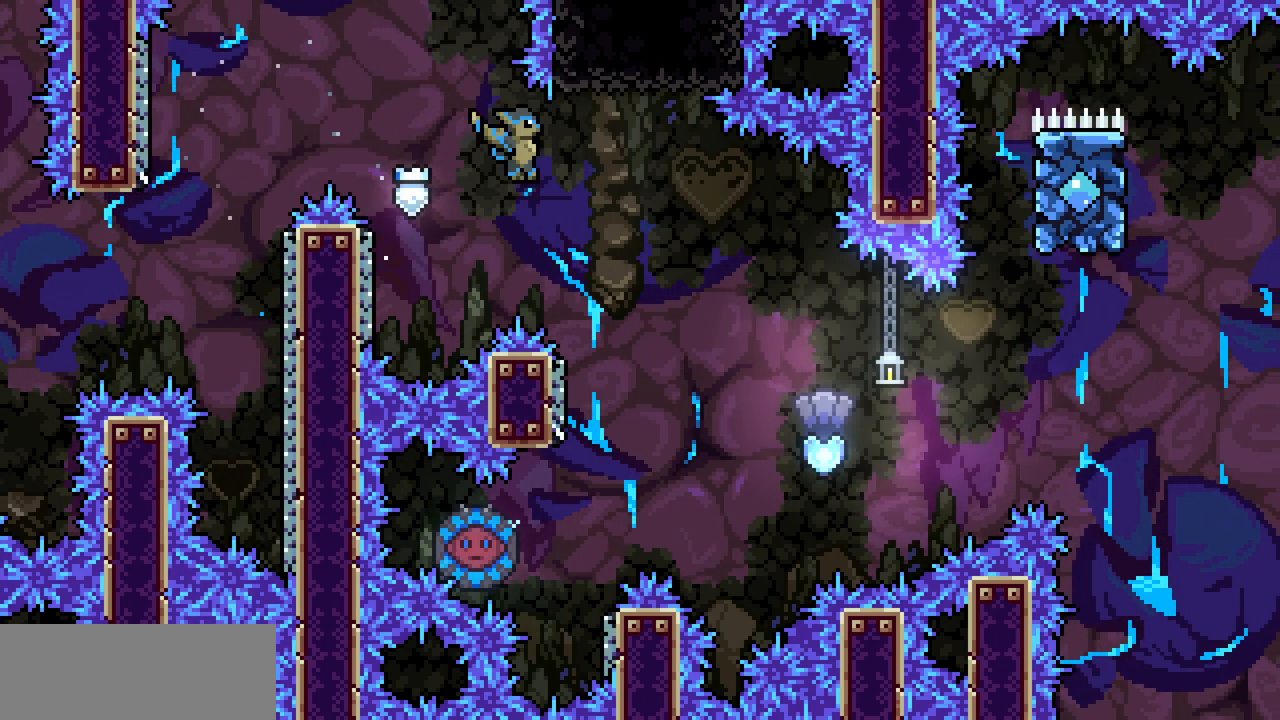
{"keys": [], "events": [[184, "right", "up"], [184, "z", "up"]]}
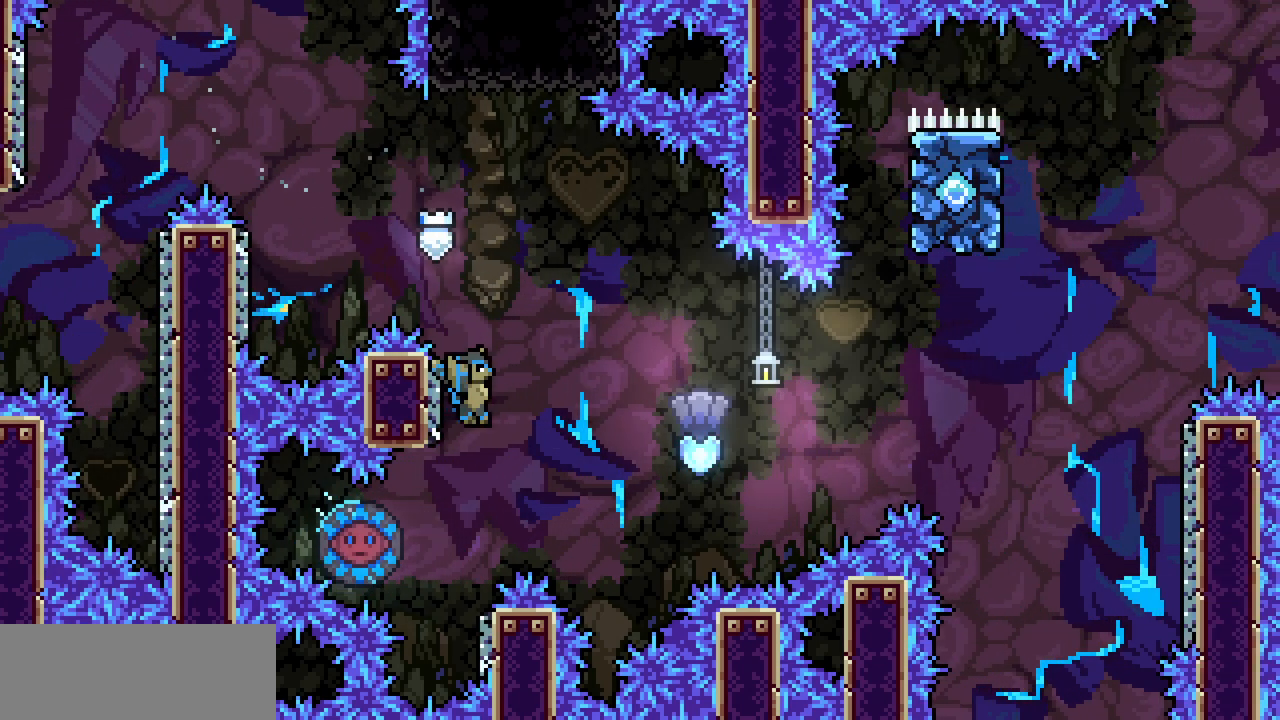
{"keys": ["right"], "events": [[17, "left", "down"], [234, "right", "down"], [250, "left", "up"]]}
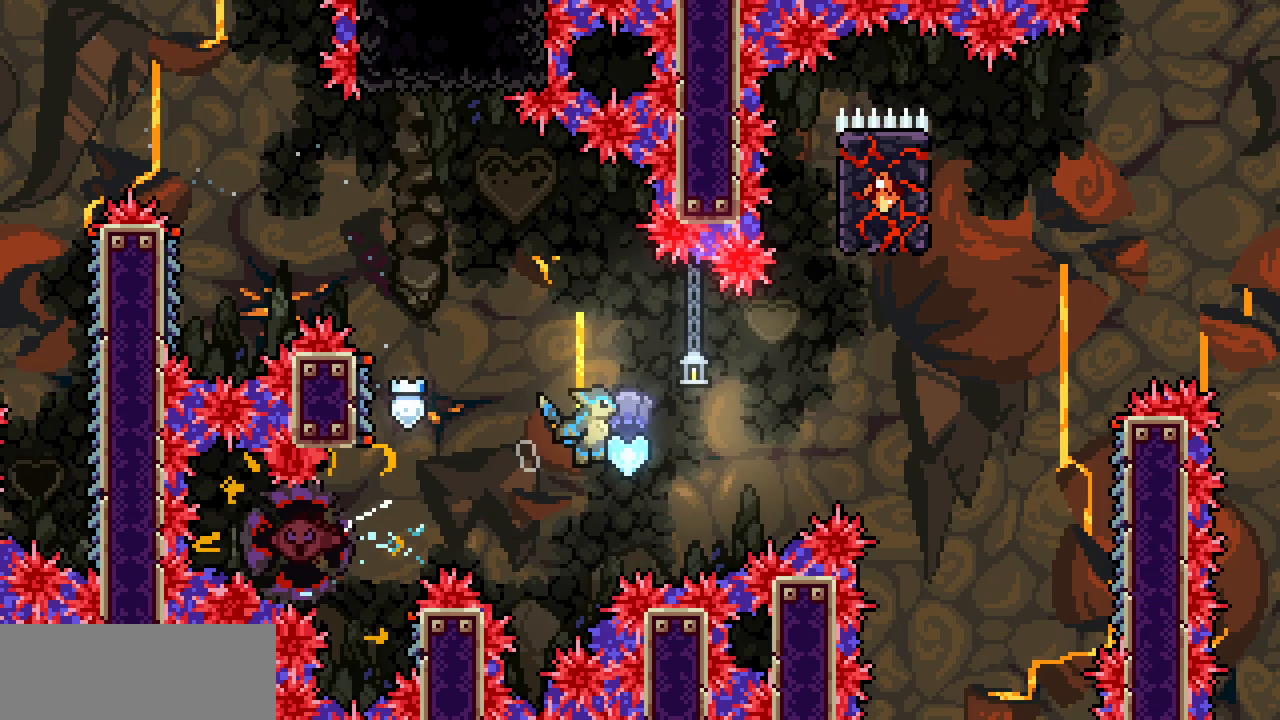
{"keys": ["right", "shift"], "events": [[417, "shift", "down"]]}
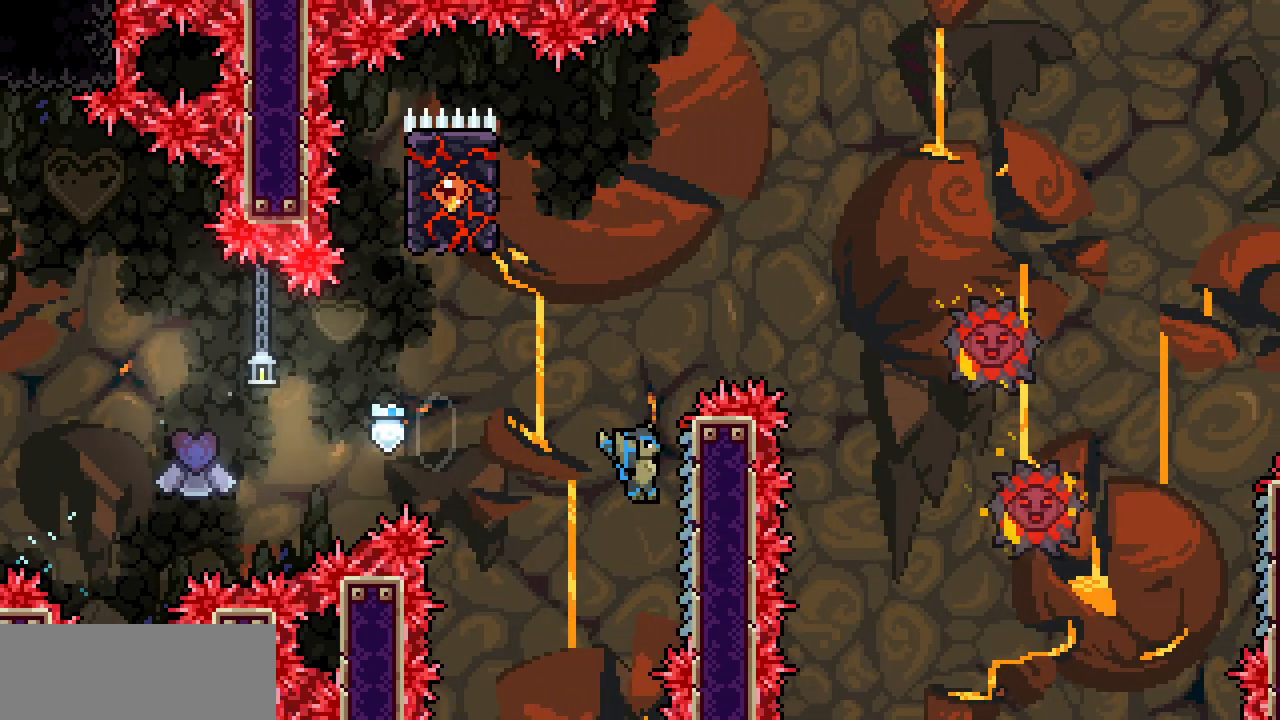
{"keys": ["left", "shift", "z"], "events": [[200, "right", "up"], [417, "z", "down"], [450, "left", "down"]]}
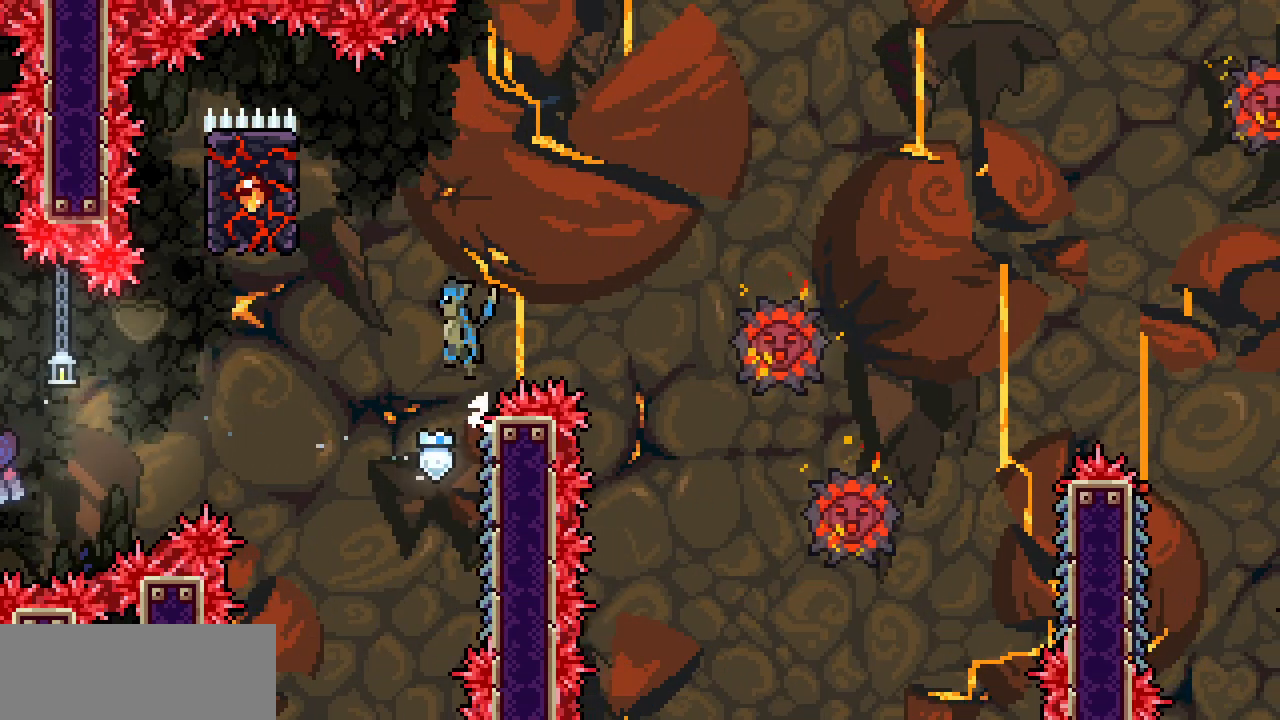
{"keys": ["left", "shift", "z"], "events": []}
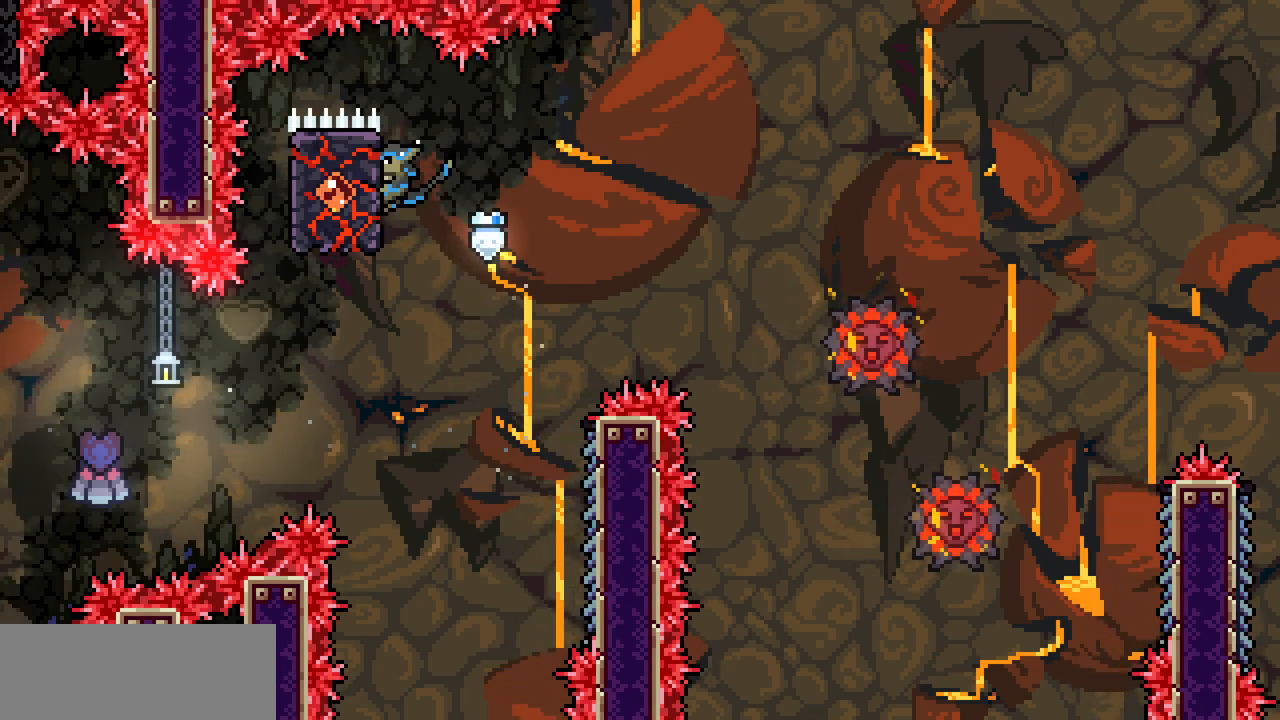
{"keys": ["right", "shift", "z"], "events": [[34, "z", "up"], [100, "left", "up"], [117, "right", "down"], [467, "z", "down"]]}
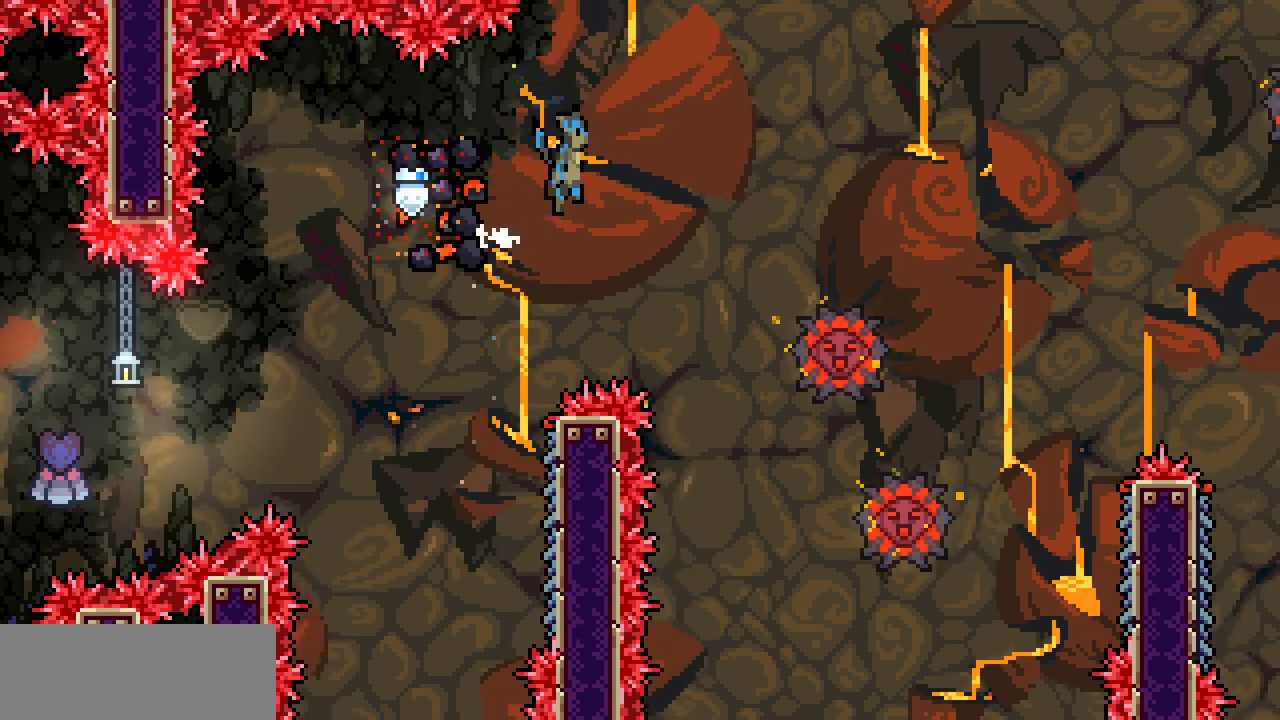
{"keys": ["right", "shift", "z"], "events": []}
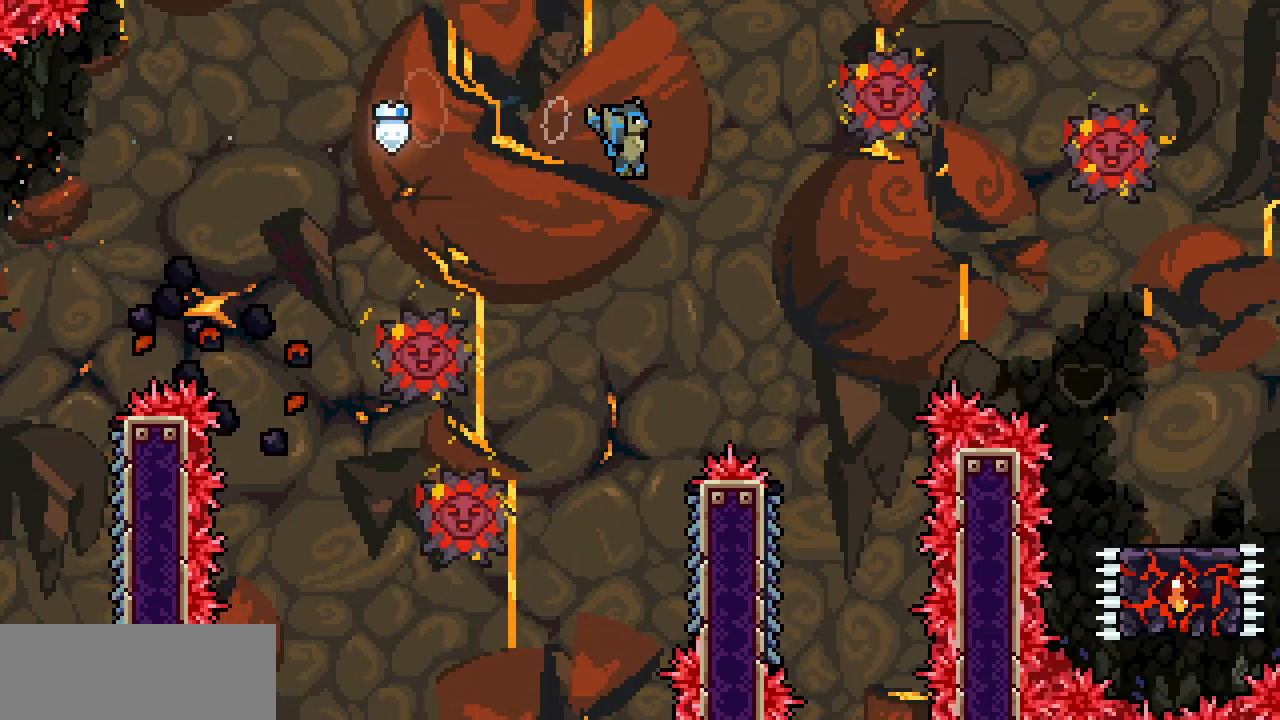
{"keys": [], "events": [[17, "shift", "up"], [17, "z", "up"], [267, "right", "up"]]}
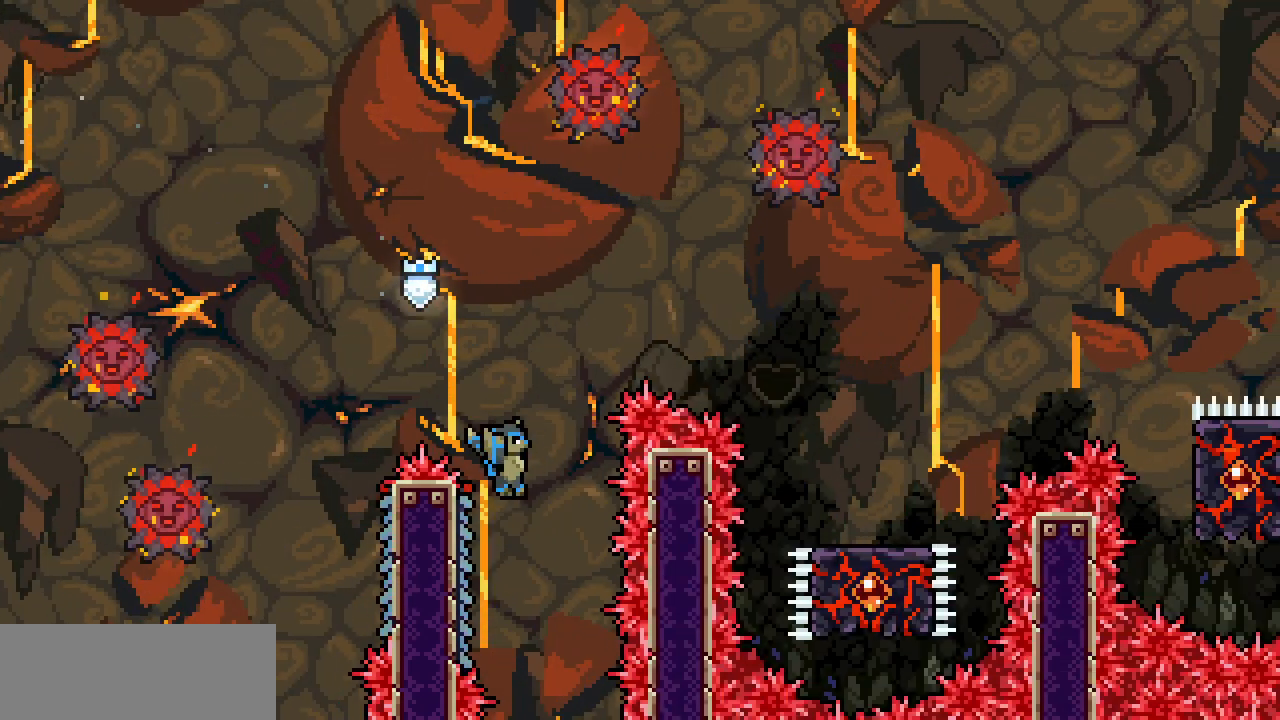
{"keys": ["right", "shift"], "events": [[17, "left", "down"], [17, "shift", "down"], [284, "right", "down"], [300, "left", "up"]]}